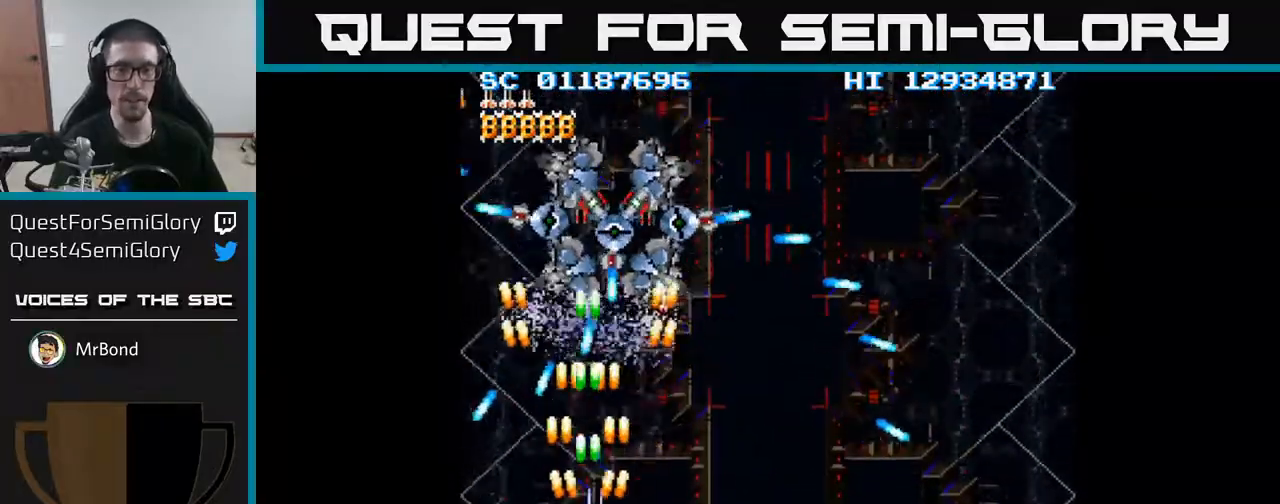
Gameplay with a controller (Xbox layout); each line is a JSON object with the inputs held at the frame after it. "events" lists button and stick changes between this image and that frame as [ms after this image, input, new state], when the widget could be followed in between. Not read: left_stick right_stick.
{"buttons": ["A", "DPAD_UP"], "events": [[50, "DPAD_RIGHT", "down"], [200, "DPAD_UP", "down"], [233, "DPAD_RIGHT", "up"]]}
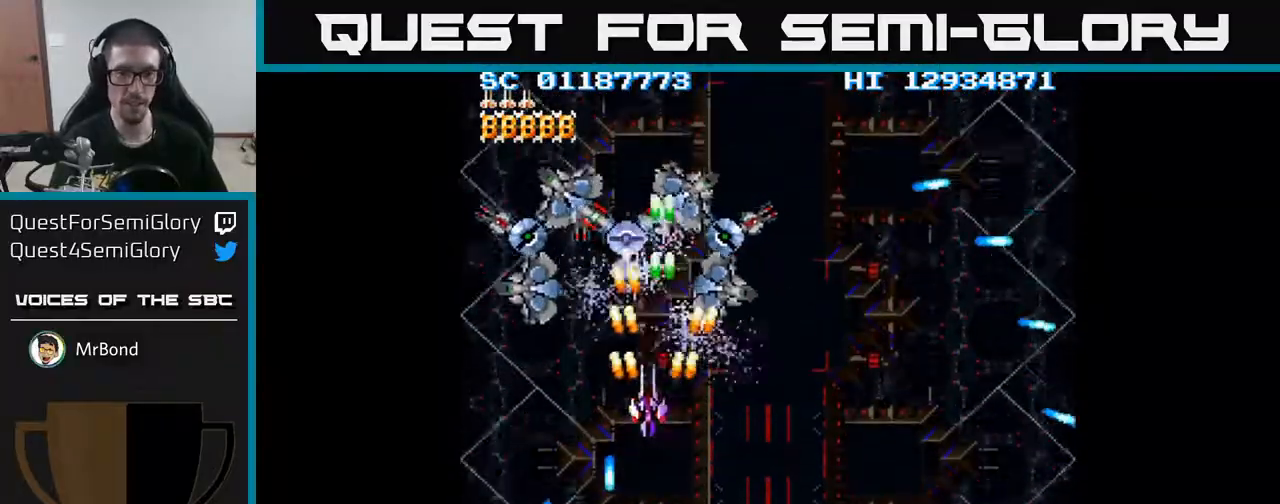
{"buttons": ["A"], "events": [[17, "DPAD_LEFT", "down"], [167, "DPAD_LEFT", "up"], [267, "DPAD_UP", "up"]]}
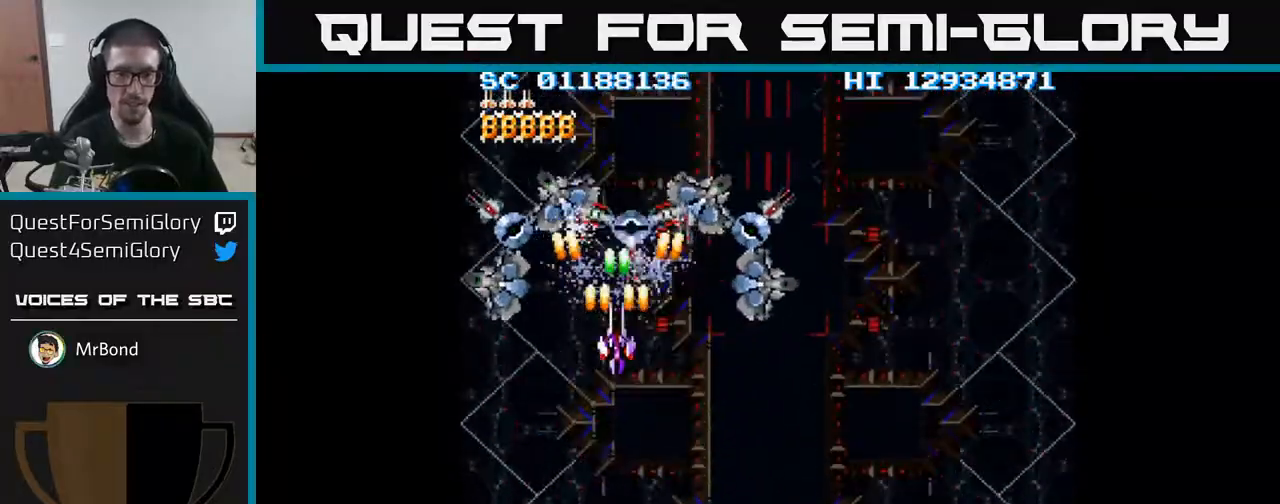
{"buttons": ["A", "DPAD_DOWN", "DPAD_RIGHT"], "events": [[200, "DPAD_DOWN", "down"], [217, "DPAD_RIGHT", "down"], [300, "DPAD_RIGHT", "up"], [483, "DPAD_RIGHT", "down"]]}
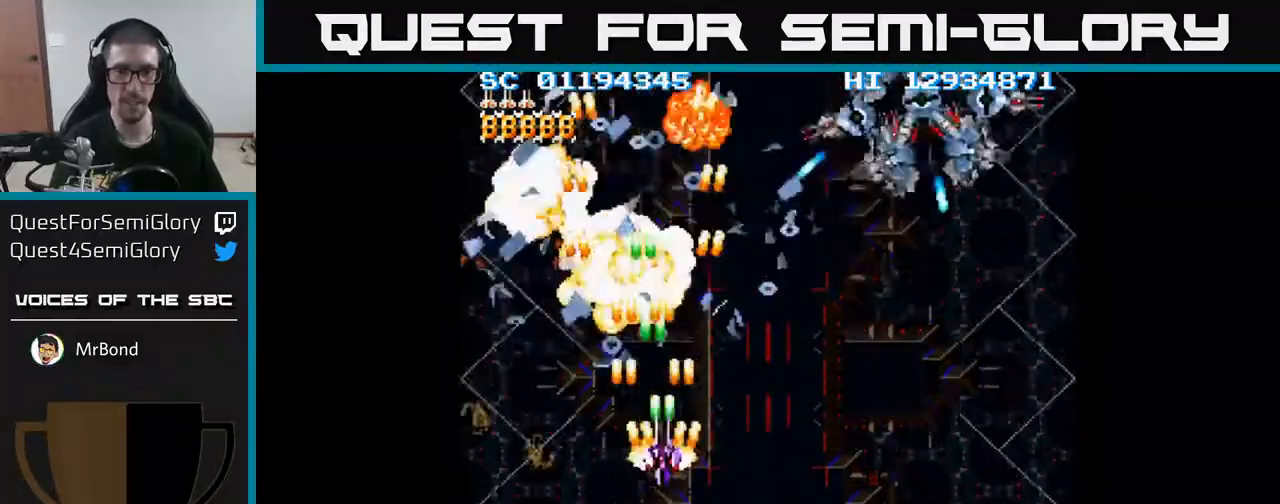
{"buttons": ["A", "DPAD_RIGHT"], "events": [[483, "DPAD_DOWN", "up"]]}
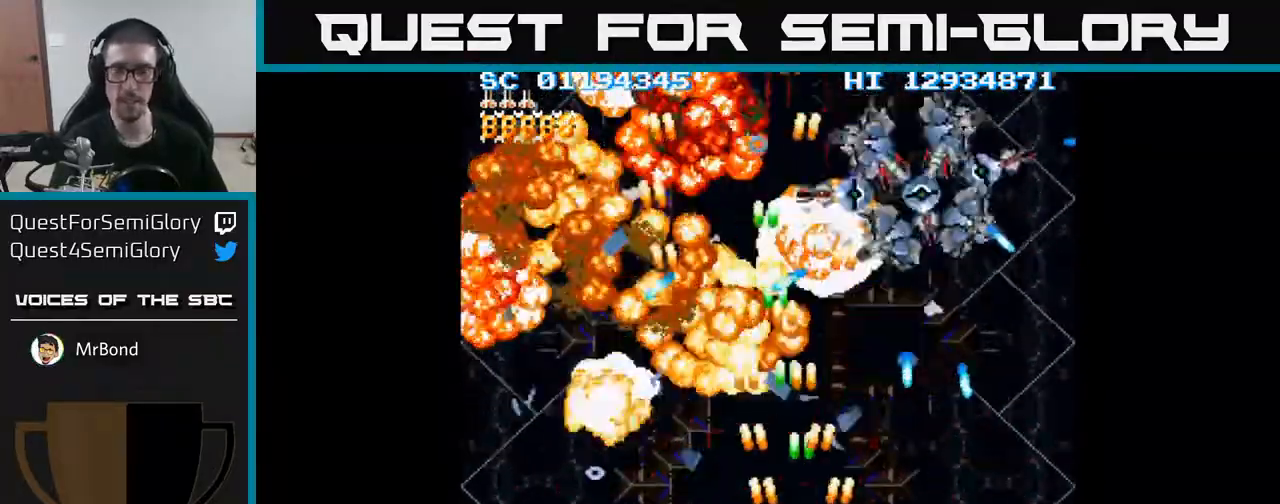
{"buttons": ["A"], "events": [[117, "DPAD_RIGHT", "up"]]}
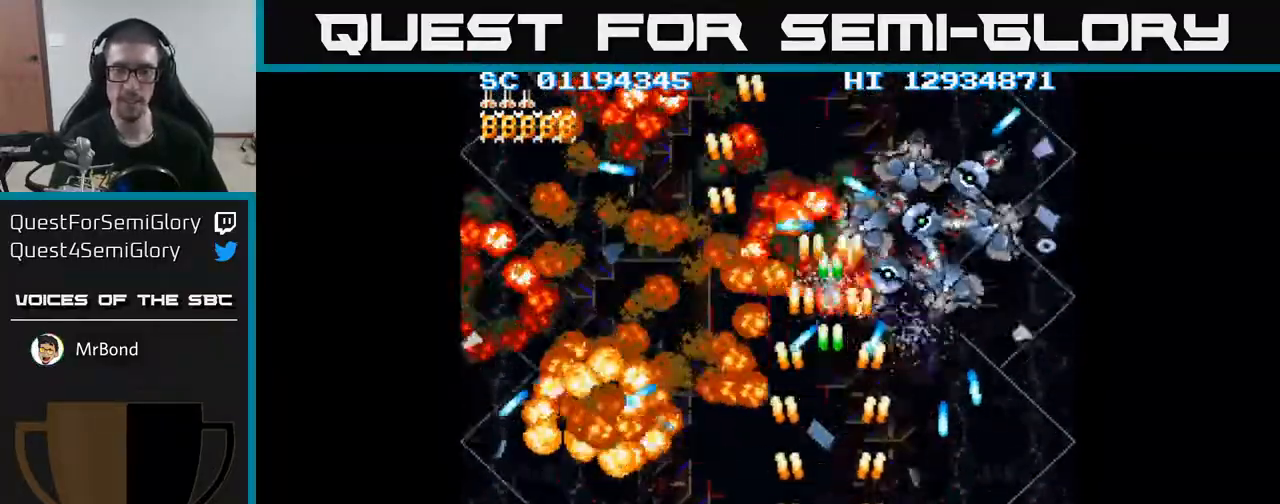
{"buttons": ["A", "DPAD_RIGHT"], "events": [[400, "DPAD_RIGHT", "down"]]}
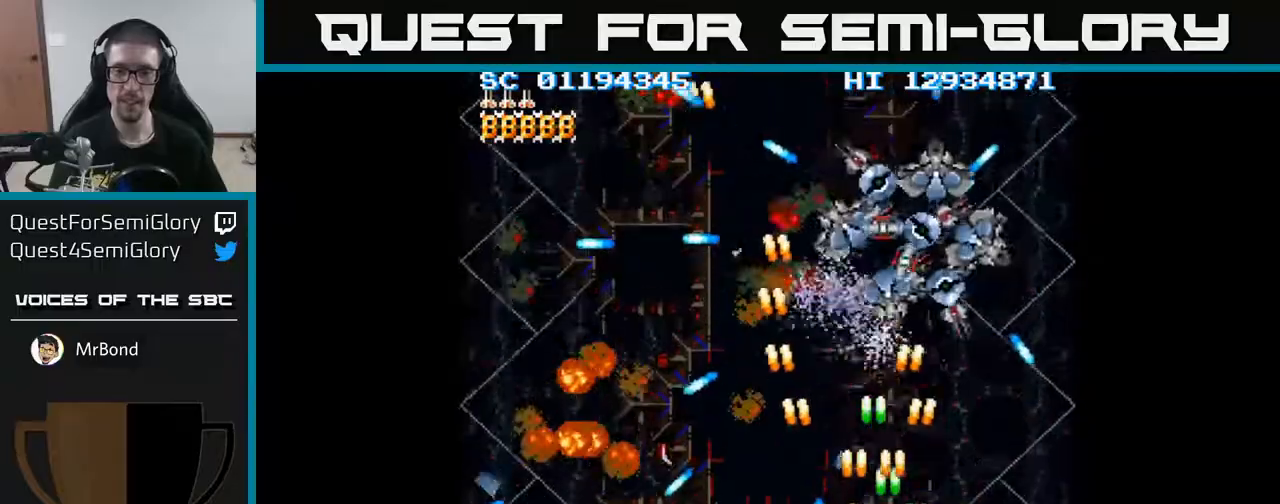
{"buttons": ["A"], "events": [[133, "DPAD_RIGHT", "up"]]}
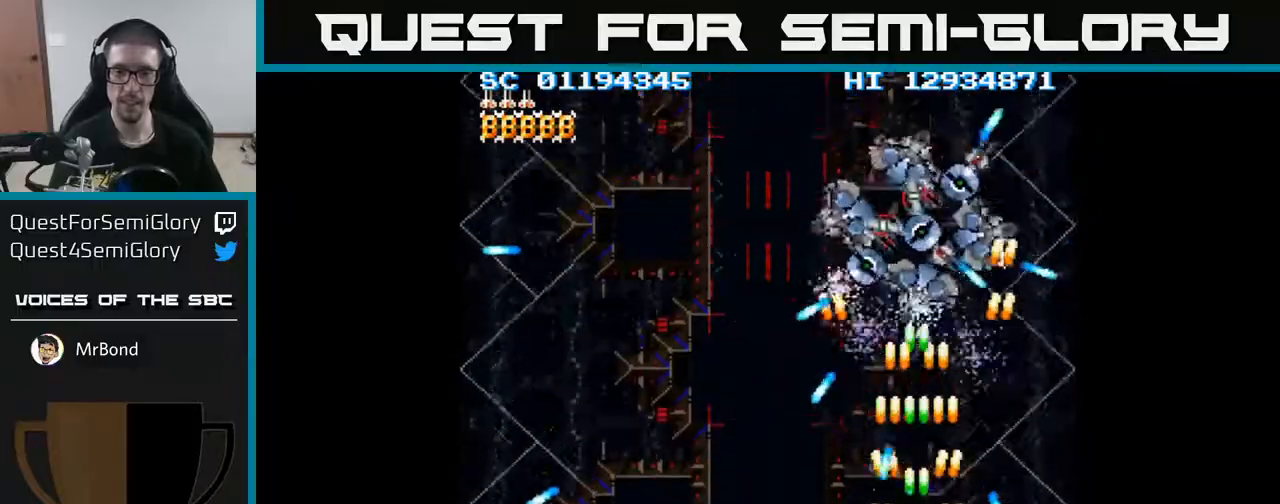
{"buttons": ["A"], "events": []}
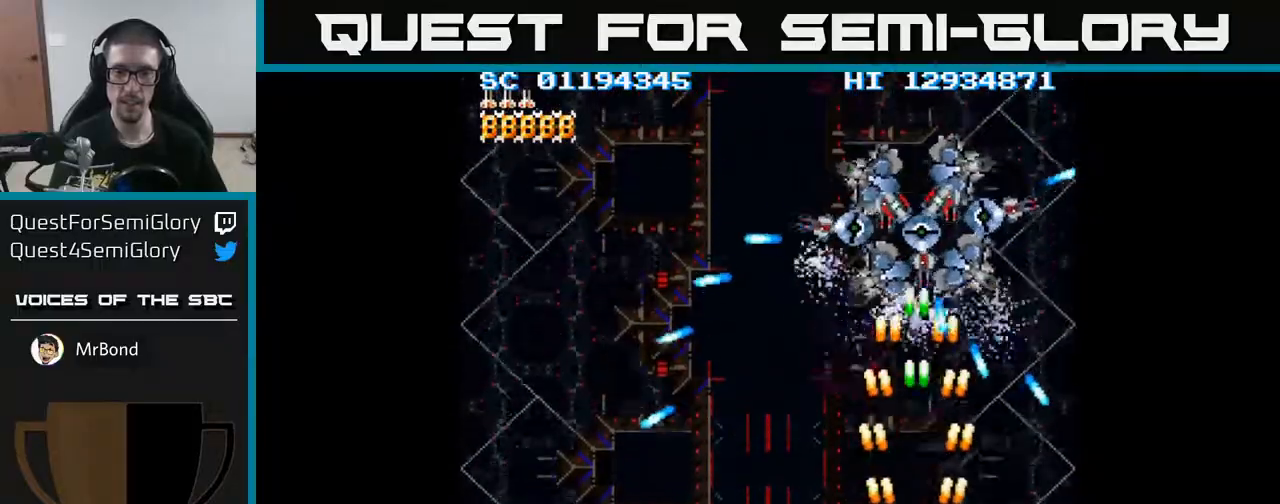
{"buttons": ["A", "DPAD_UP", "DPAD_LEFT"], "events": [[433, "DPAD_LEFT", "down"], [483, "DPAD_UP", "down"]]}
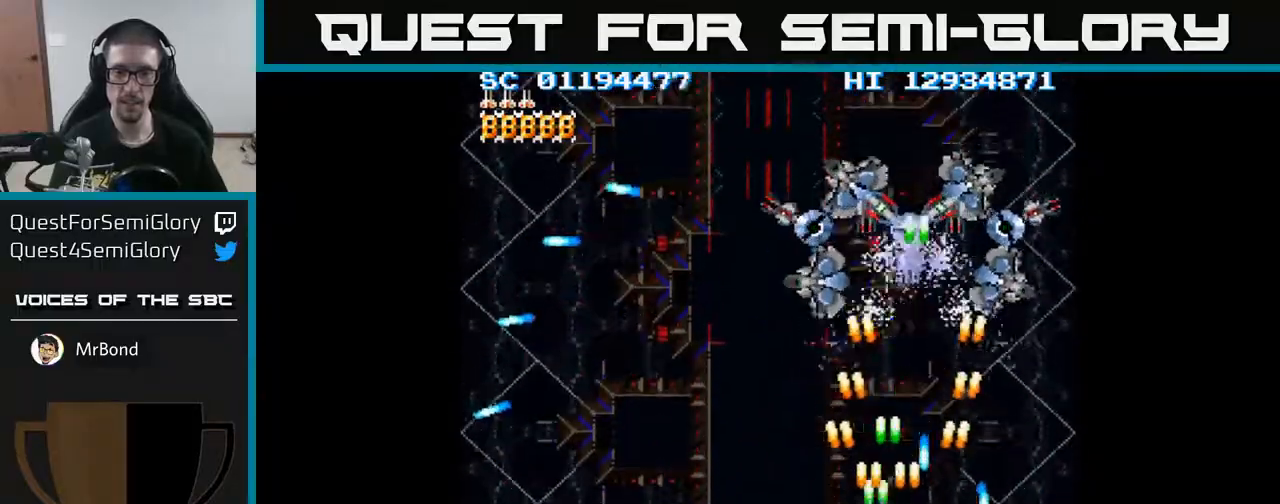
{"buttons": ["A", "DPAD_UP"], "events": [[67, "DPAD_LEFT", "up"], [233, "DPAD_RIGHT", "down"], [317, "DPAD_RIGHT", "up"]]}
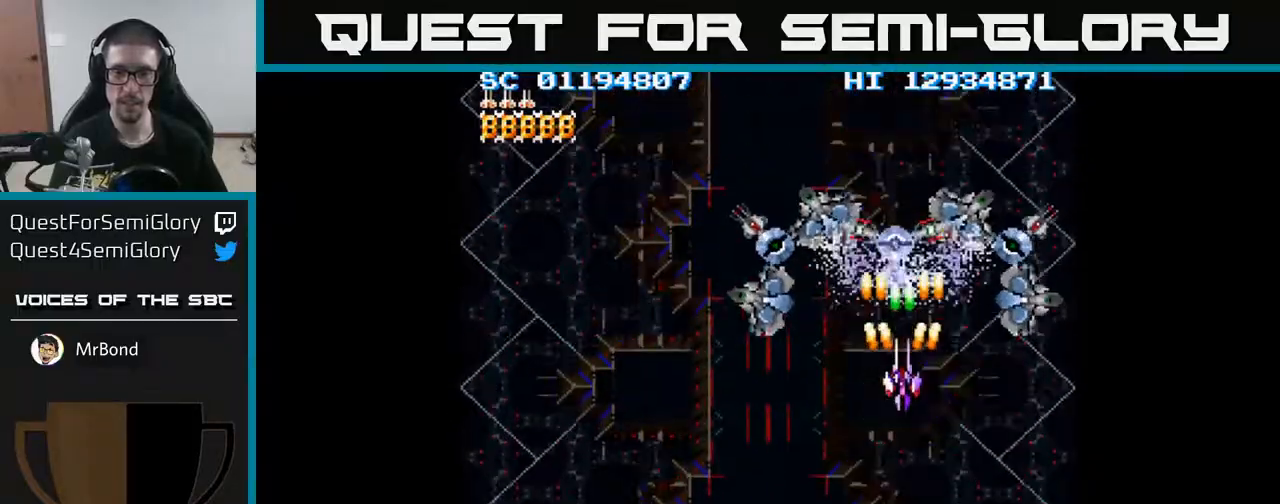
{"buttons": ["A", "DPAD_DOWN"], "events": [[33, "DPAD_UP", "up"], [367, "DPAD_LEFT", "down"], [467, "DPAD_DOWN", "down"], [500, "DPAD_LEFT", "up"]]}
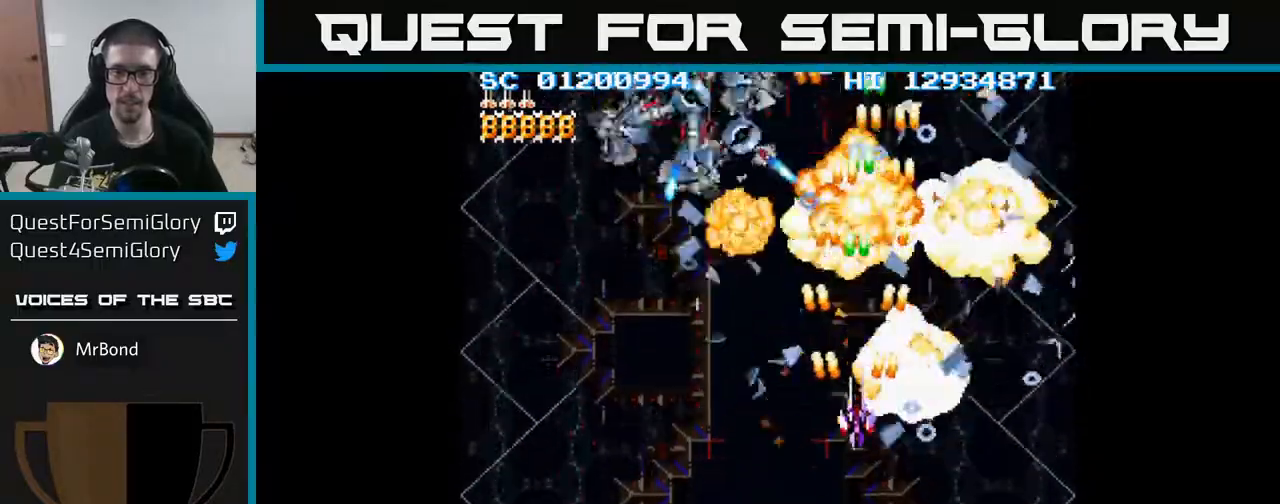
{"buttons": ["A", "DPAD_LEFT"], "events": [[467, "DPAD_LEFT", "down"], [483, "DPAD_DOWN", "up"]]}
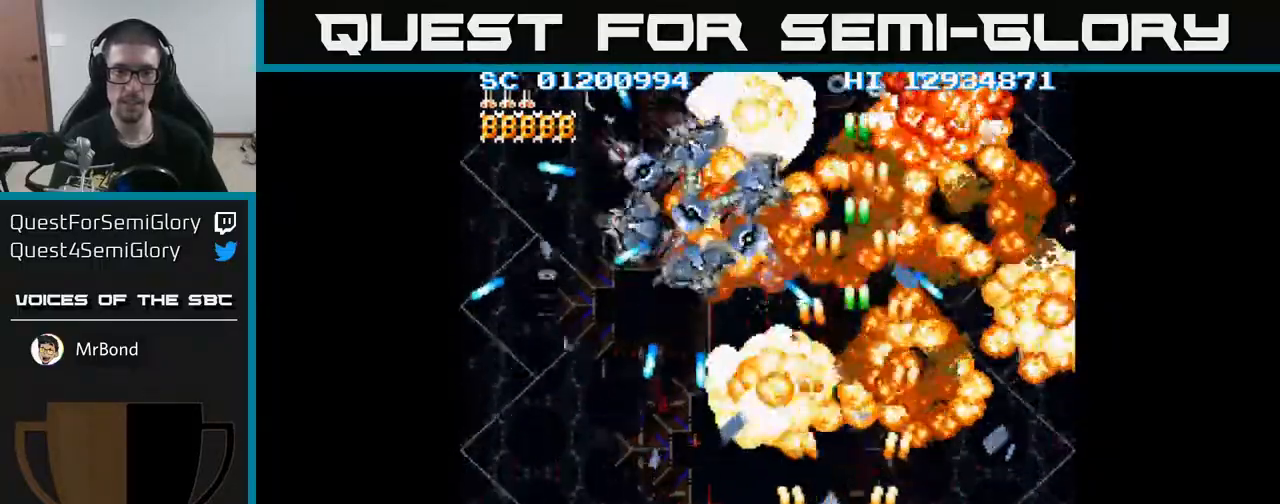
{"buttons": ["A"], "events": [[133, "DPAD_LEFT", "up"]]}
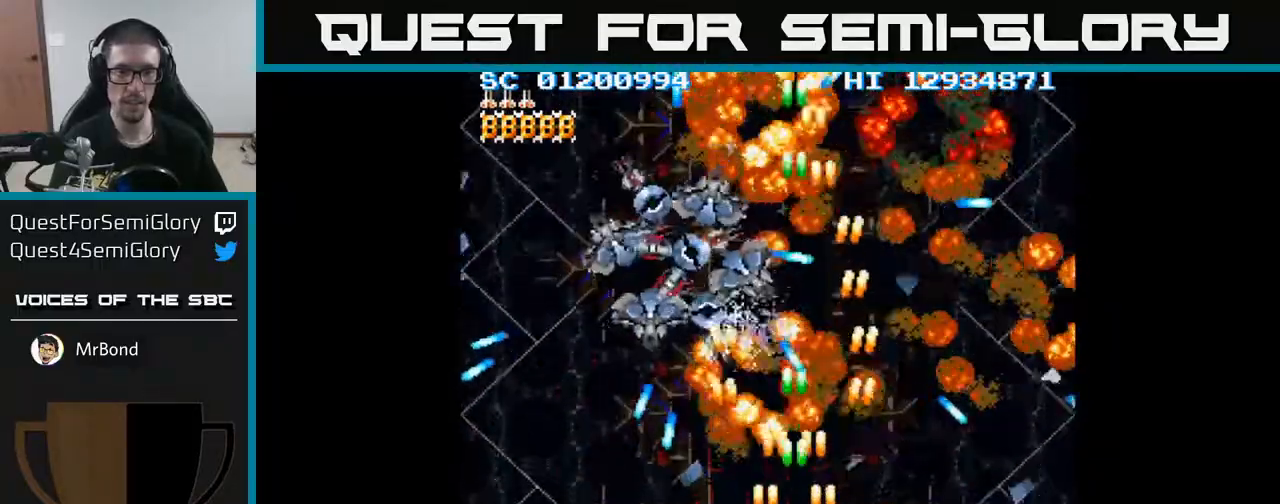
{"buttons": ["A", "DPAD_LEFT"], "events": [[383, "DPAD_LEFT", "down"]]}
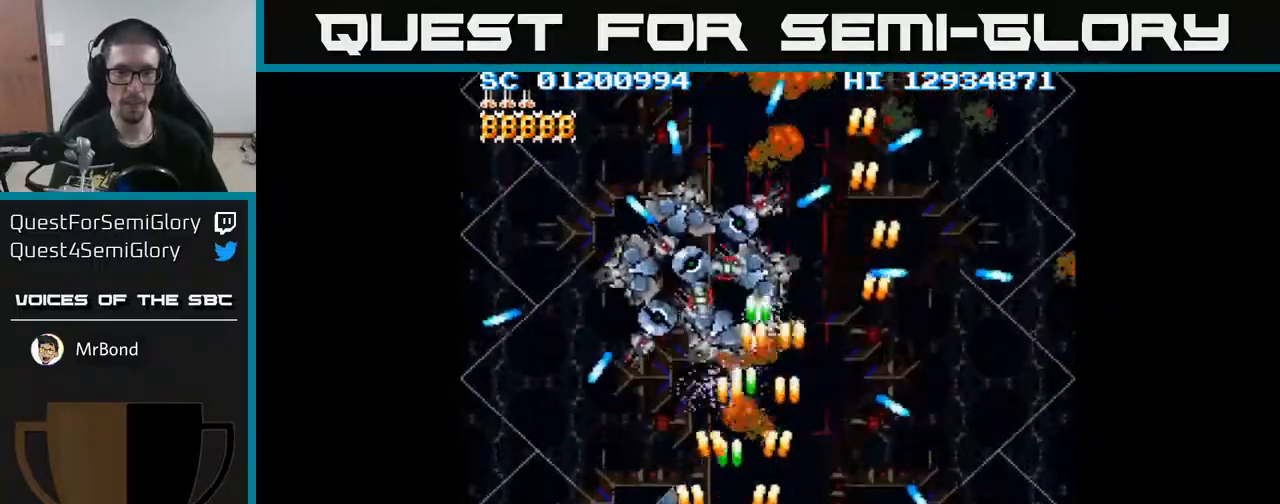
{"buttons": ["A"], "events": [[17, "DPAD_DOWN", "down"], [83, "DPAD_LEFT", "up"], [200, "DPAD_DOWN", "up"]]}
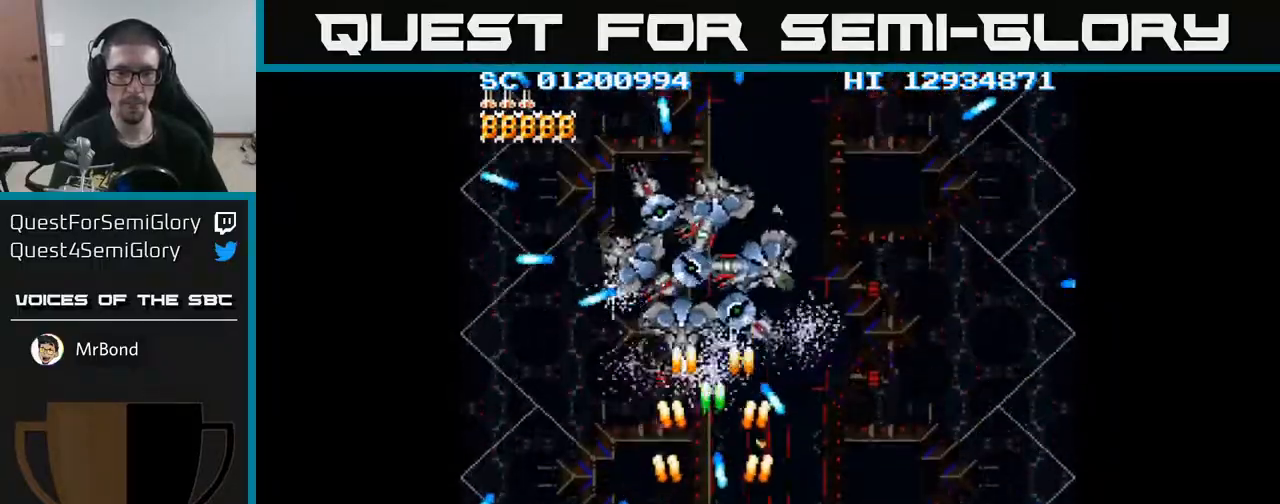
{"buttons": ["A"], "events": [[267, "DPAD_DOWN", "down"], [267, "DPAD_RIGHT", "down"], [350, "DPAD_DOWN", "up"], [483, "DPAD_RIGHT", "up"]]}
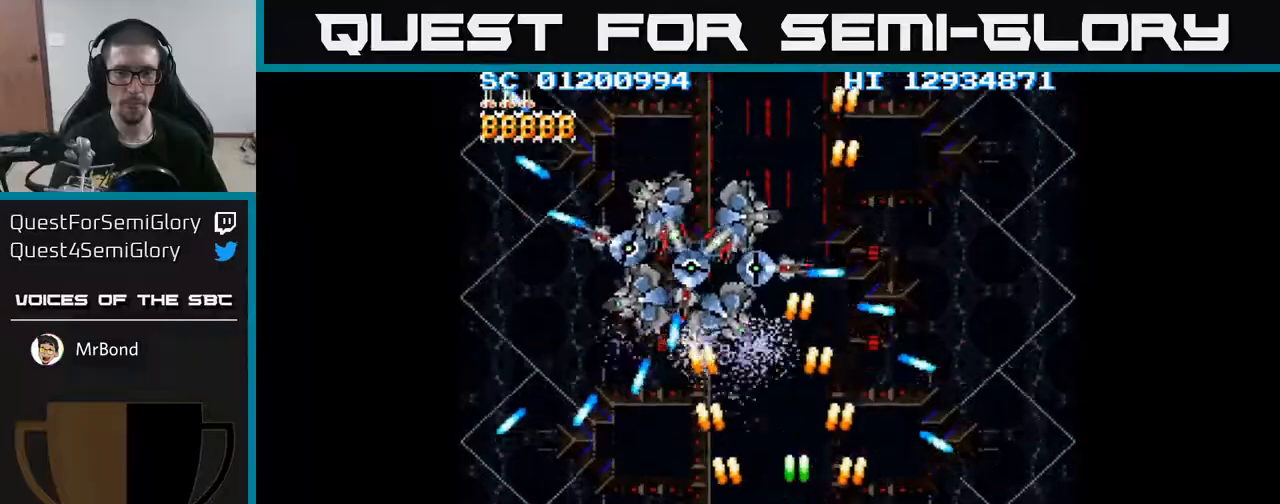
{"buttons": ["A", "DPAD_UP", "DPAD_RIGHT"], "events": [[17, "DPAD_UP", "down"], [33, "DPAD_LEFT", "down"], [167, "DPAD_UP", "up"], [283, "DPAD_UP", "down"], [300, "DPAD_LEFT", "up"], [500, "DPAD_RIGHT", "down"]]}
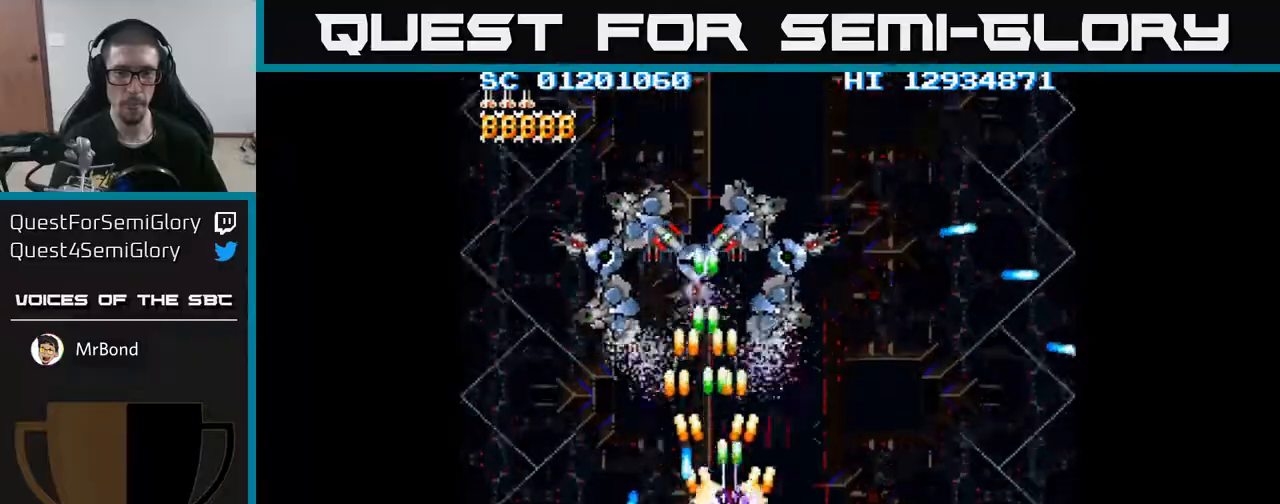
{"buttons": ["A"], "events": [[33, "DPAD_UP", "up"], [100, "DPAD_UP", "down"], [117, "DPAD_RIGHT", "up"], [150, "DPAD_LEFT", "down"], [333, "DPAD_LEFT", "up"], [417, "DPAD_UP", "up"]]}
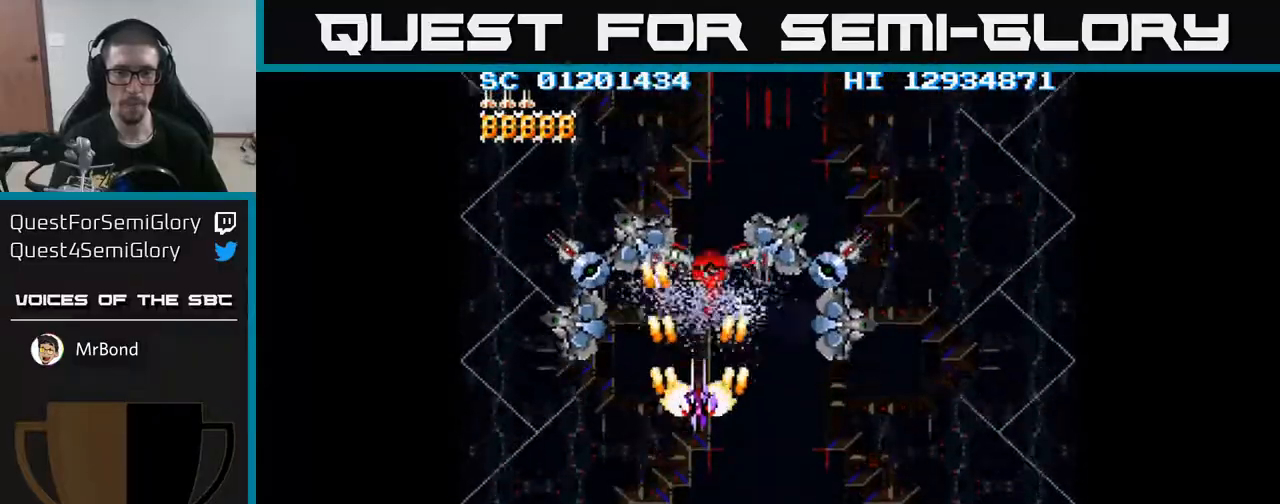
{"buttons": ["A", "DPAD_DOWN", "DPAD_RIGHT"], "events": [[333, "DPAD_DOWN", "down"], [333, "DPAD_RIGHT", "down"], [367, "DPAD_RIGHT", "up"], [483, "DPAD_RIGHT", "down"]]}
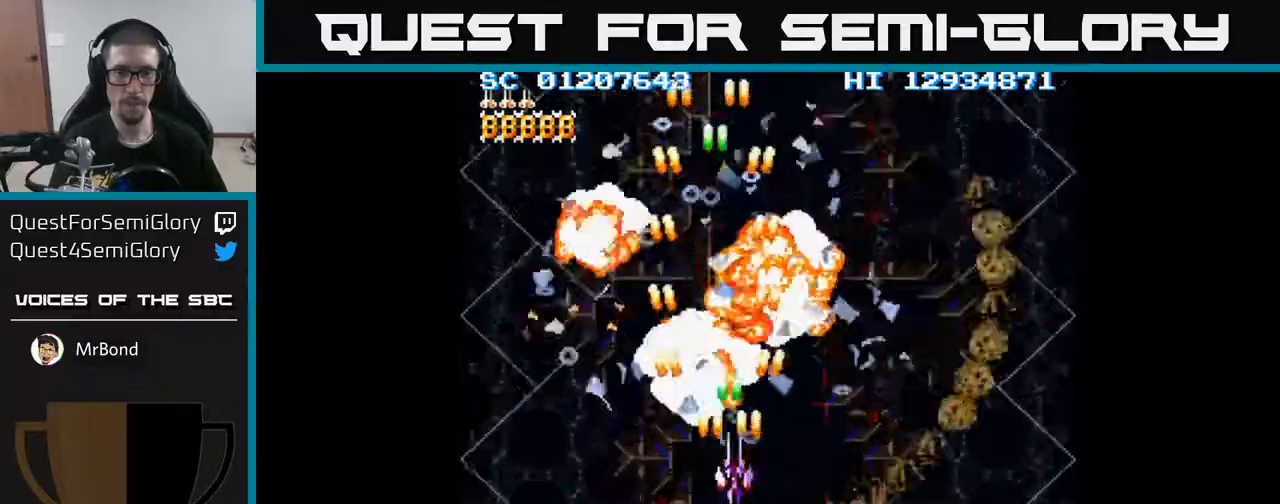
{"buttons": ["A"], "events": [[417, "DPAD_RIGHT", "up"], [450, "DPAD_DOWN", "up"]]}
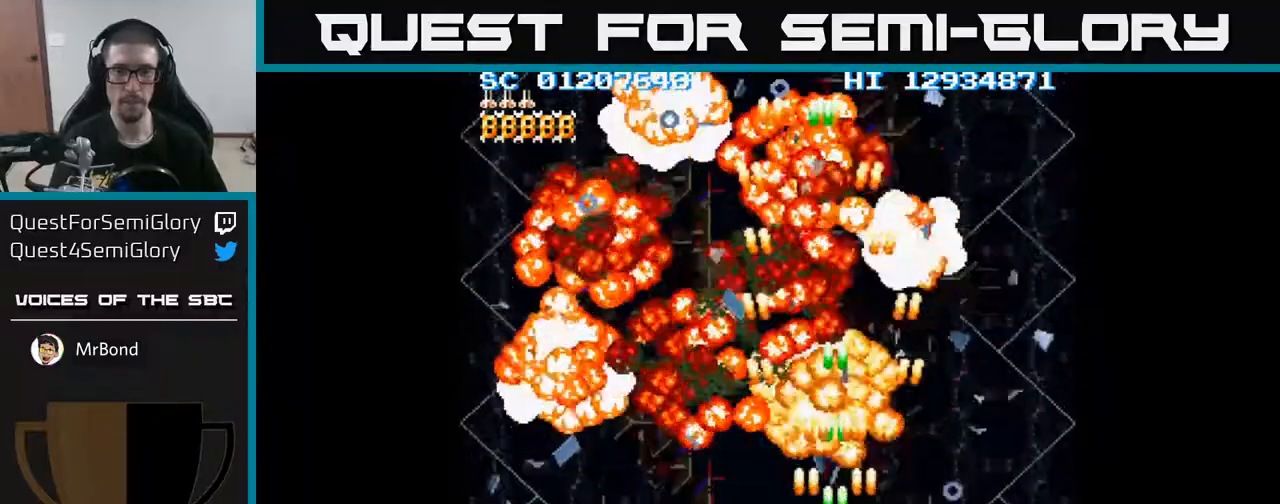
{"buttons": ["A", "DPAD_DOWN", "DPAD_LEFT"], "events": [[400, "DPAD_DOWN", "down"], [450, "DPAD_LEFT", "down"]]}
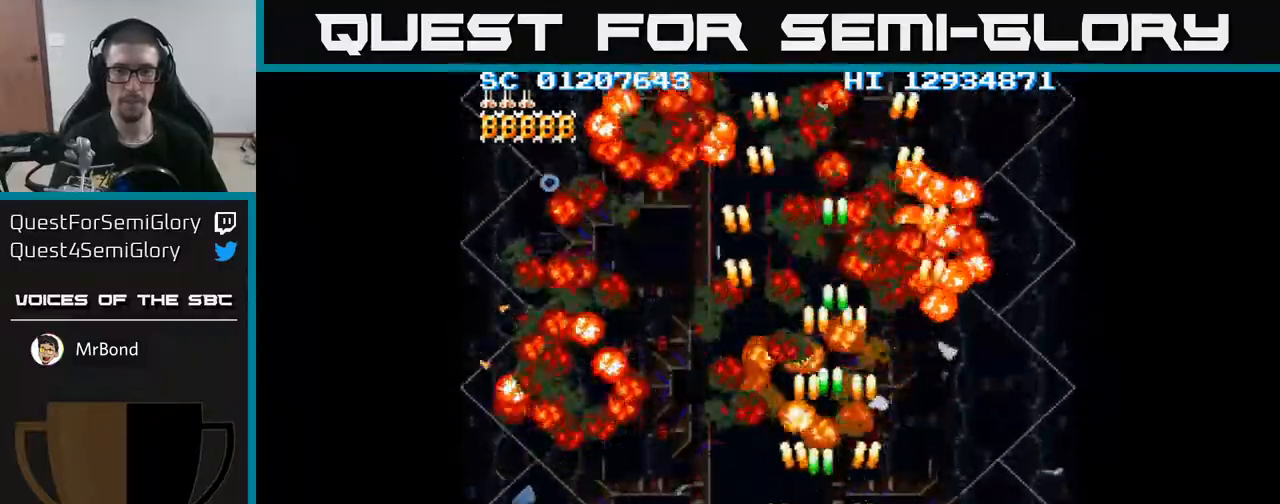
{"buttons": ["A", "DPAD_LEFT"], "events": [[150, "DPAD_DOWN", "up"]]}
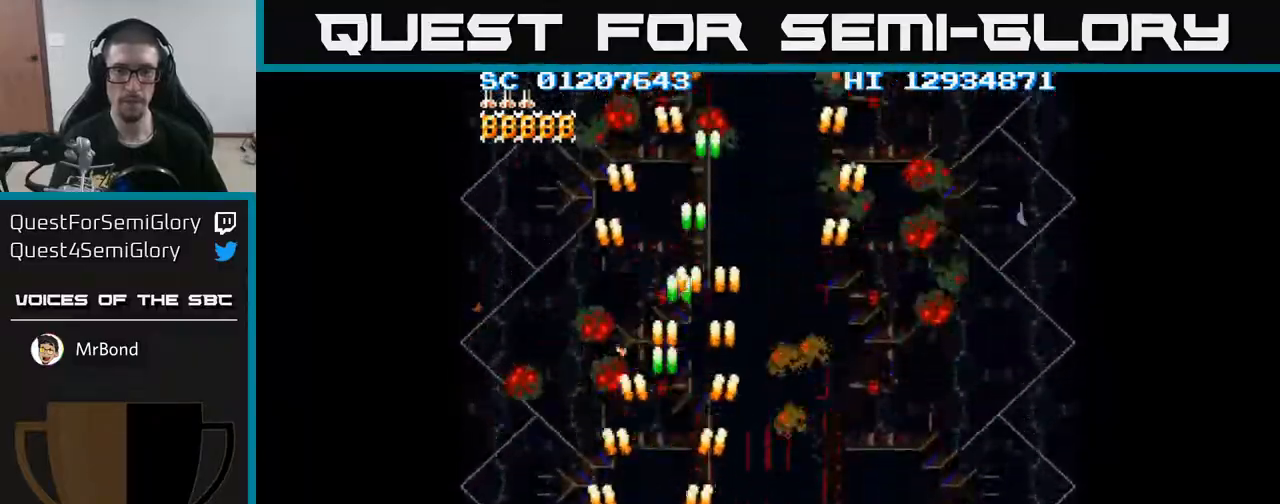
{"buttons": ["A", "DPAD_RIGHT"], "events": [[133, "DPAD_LEFT", "up"], [167, "DPAD_RIGHT", "down"]]}
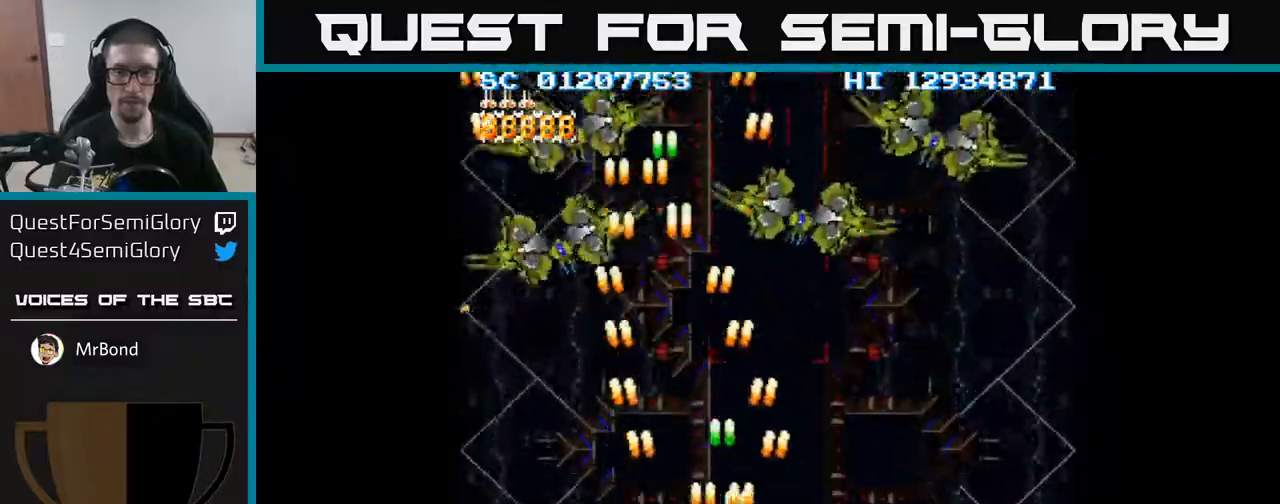
{"buttons": ["A"], "events": [[500, "DPAD_RIGHT", "up"]]}
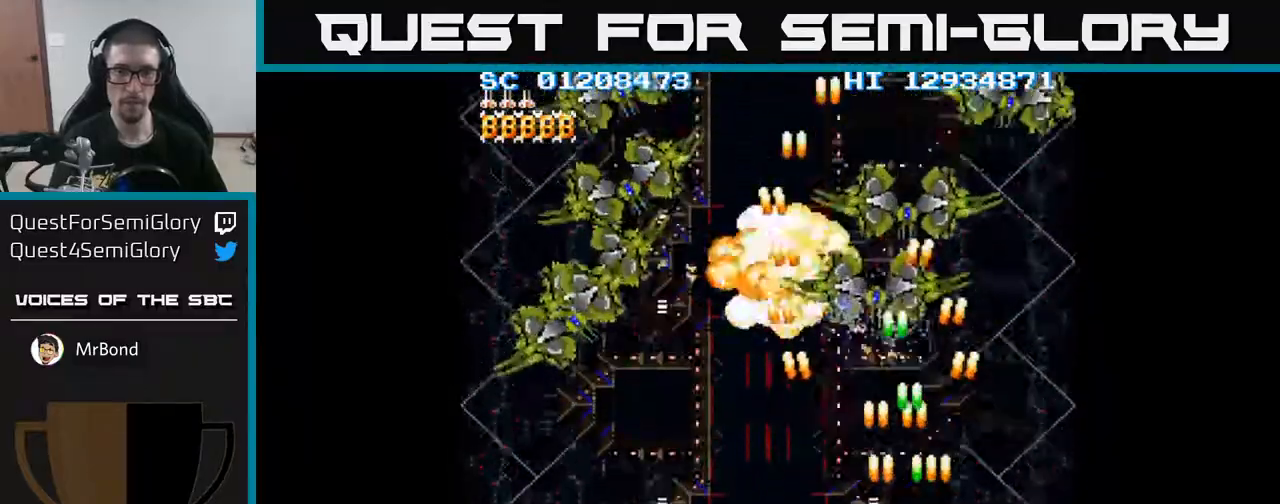
{"buttons": ["A", "DPAD_LEFT"], "events": [[17, "DPAD_LEFT", "down"], [133, "DPAD_UP", "down"], [350, "DPAD_UP", "up"]]}
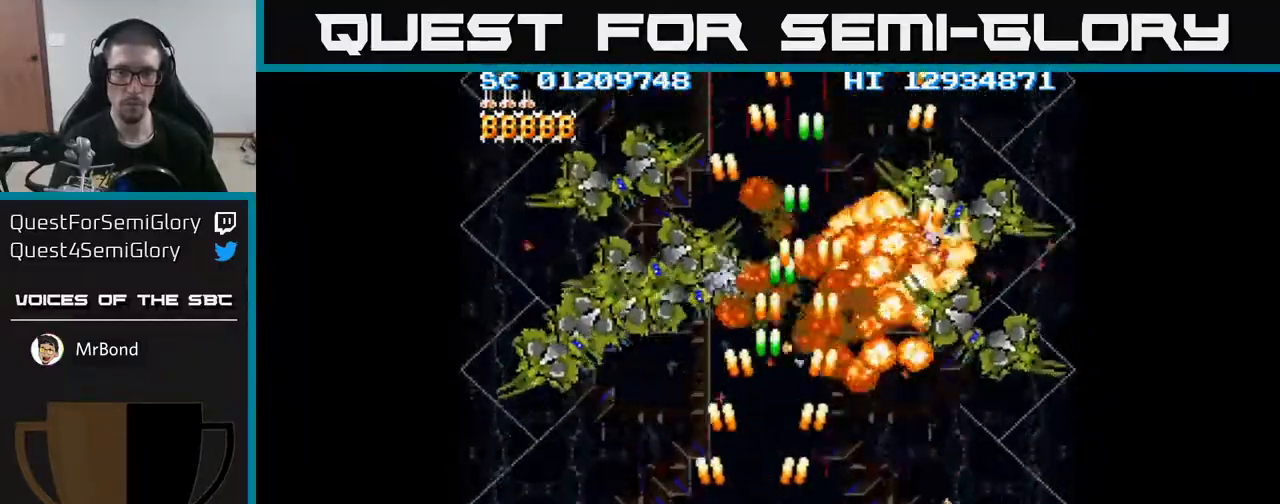
{"buttons": ["A", "DPAD_DOWN"], "events": [[350, "DPAD_DOWN", "down"], [417, "DPAD_LEFT", "up"]]}
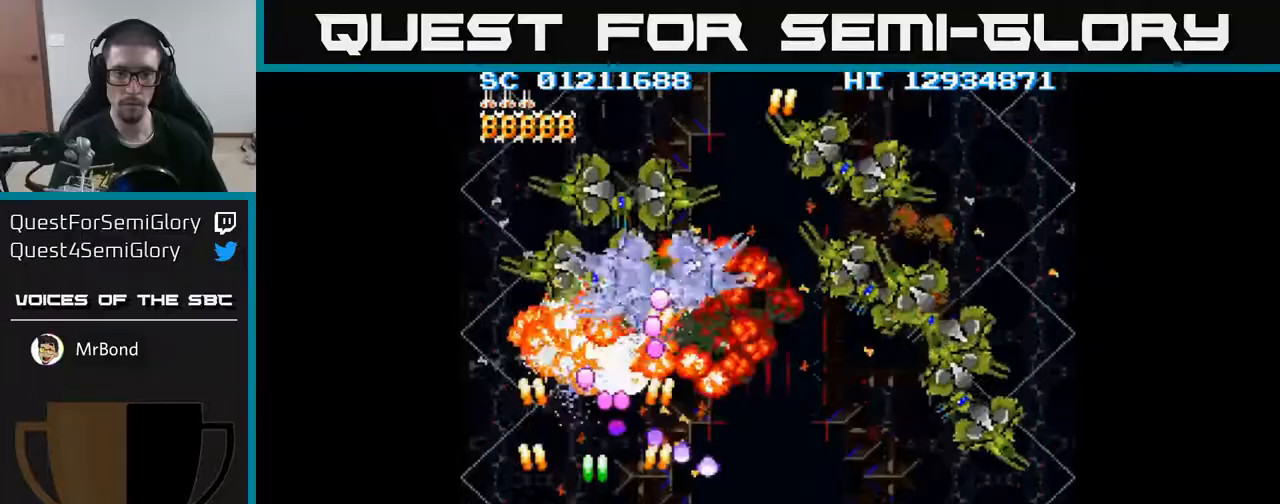
{"buttons": ["A", "DPAD_UP"], "events": [[233, "DPAD_DOWN", "up"], [233, "DPAD_LEFT", "down"], [300, "DPAD_UP", "down"], [383, "DPAD_LEFT", "up"]]}
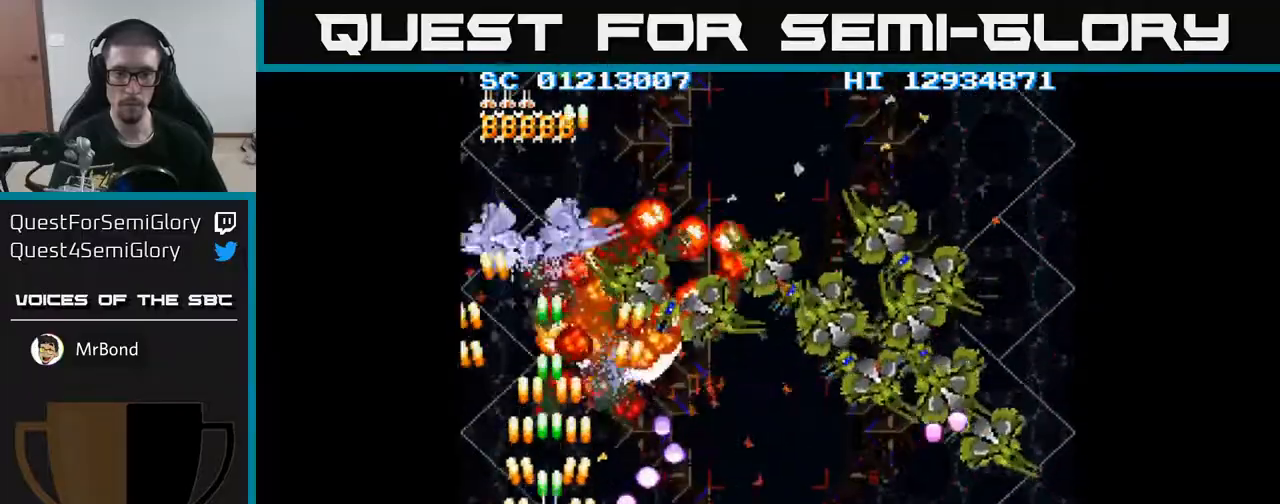
{"buttons": ["A", "DPAD_DOWN", "DPAD_RIGHT"], "events": [[150, "DPAD_RIGHT", "down"], [150, "DPAD_UP", "up"], [250, "DPAD_UP", "down"], [333, "DPAD_UP", "up"], [400, "DPAD_DOWN", "down"]]}
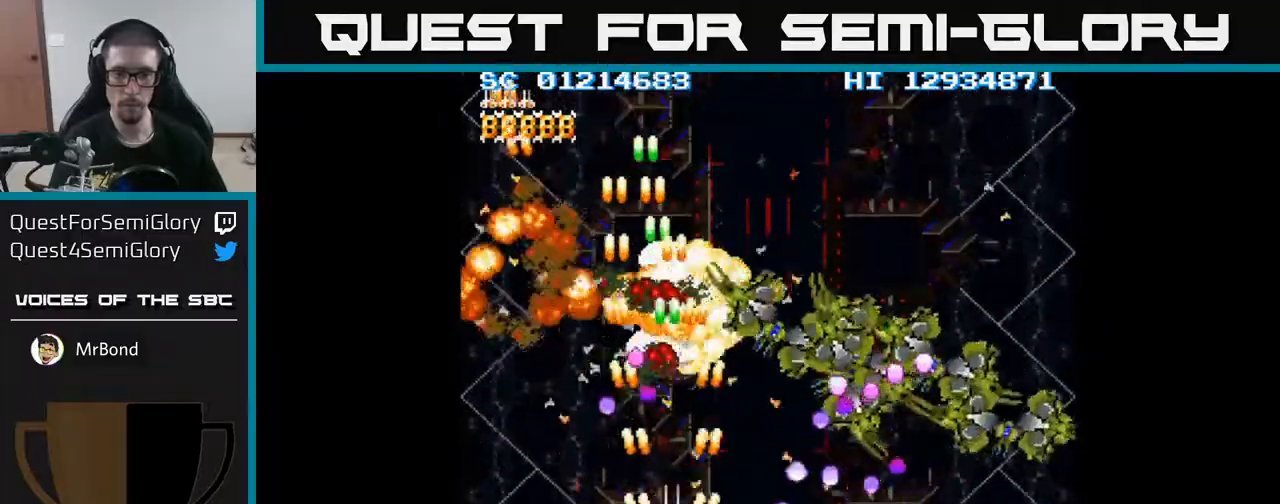
{"buttons": ["A", "DPAD_DOWN", "DPAD_RIGHT"], "events": [[17, "DPAD_RIGHT", "up"], [167, "DPAD_LEFT", "down"], [267, "DPAD_LEFT", "up"], [367, "DPAD_RIGHT", "down"]]}